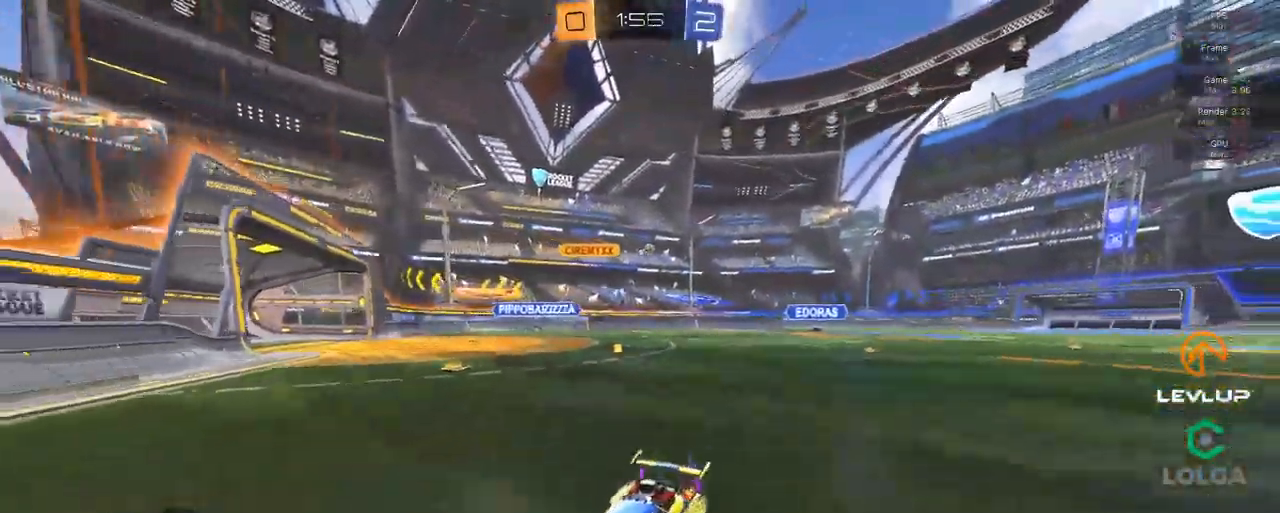
Gameplay with a controller (Xbox layout); each line is a JSON object with the inputs held at the frame after it. "events" lists button and stick changes between this image and that frame as [ms after this image, input, new state], when the widget could be followed in between.
{"buttons": ["R2"], "left_stick": "right", "right_stick": "center", "events": []}
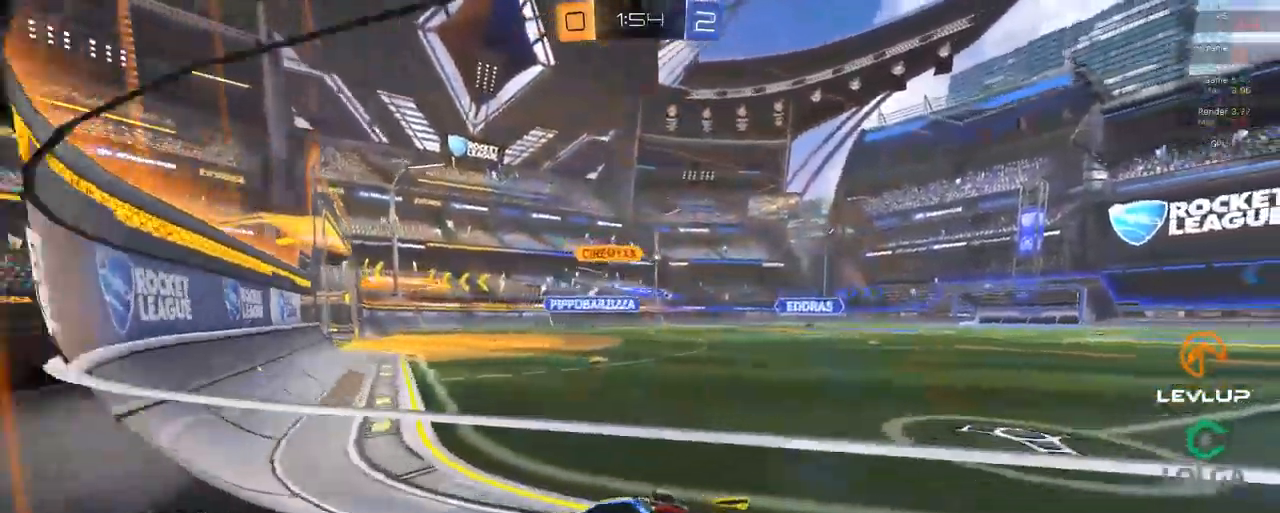
{"buttons": ["B", "R2"], "left_stick": "right", "right_stick": "center", "events": [[100, "B", "down"]]}
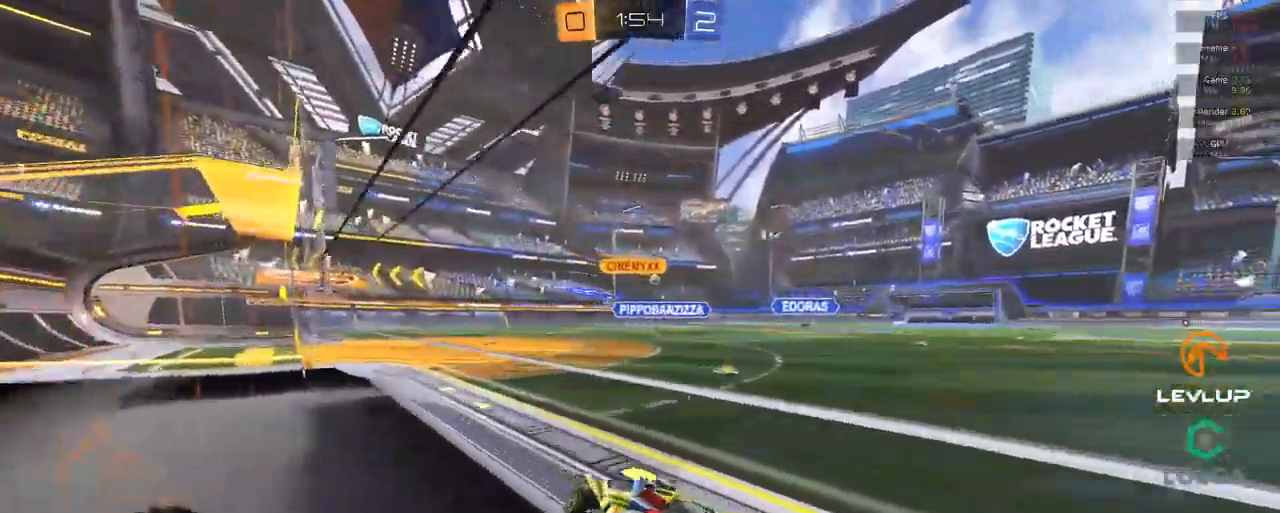
{"buttons": ["L2", "R2"], "left_stick": "right", "right_stick": "center", "events": [[117, "A", "down"], [150, "L2", "down"], [184, "A", "up"], [250, "A", "down"], [350, "A", "up"], [367, "B", "up"]]}
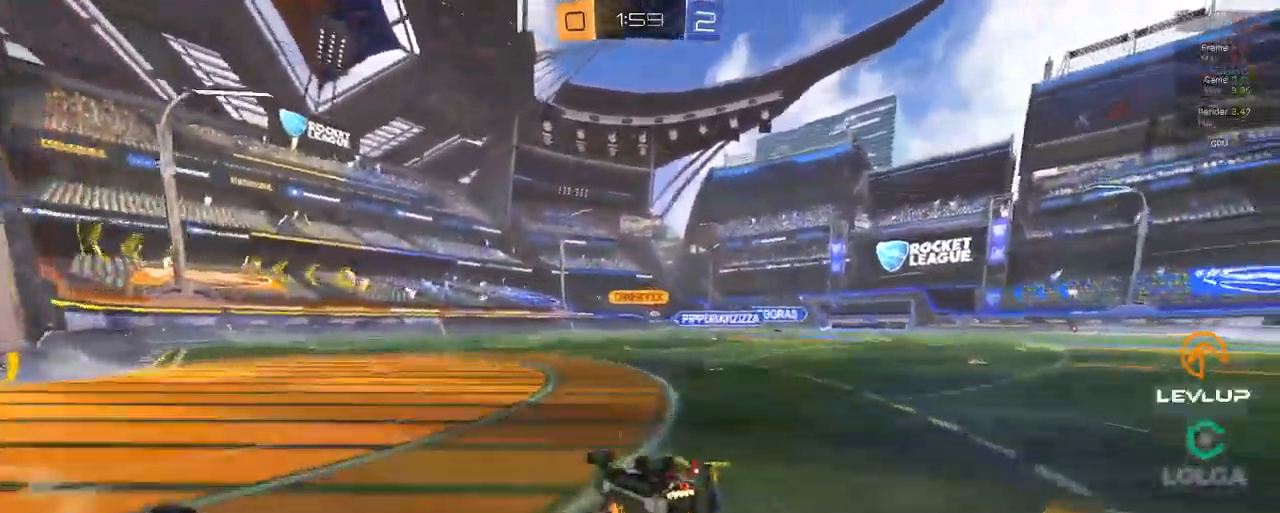
{"buttons": ["R2"], "left_stick": "right", "right_stick": "center", "events": [[384, "L2", "up"]]}
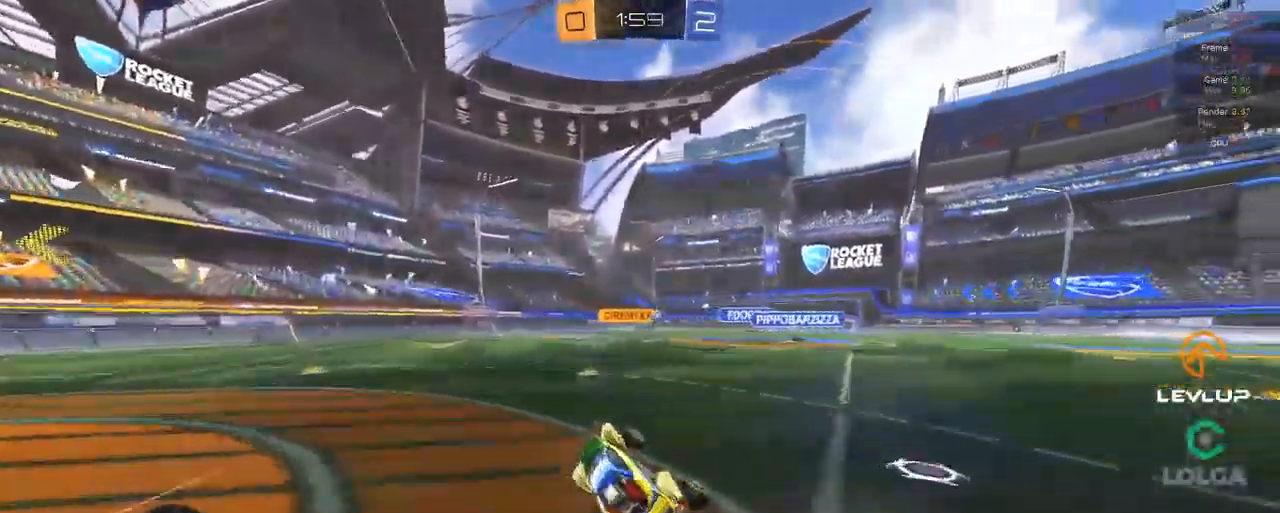
{"buttons": ["R2"], "left_stick": "center", "right_stick": "center", "events": [[500, "left_stick", "center"]]}
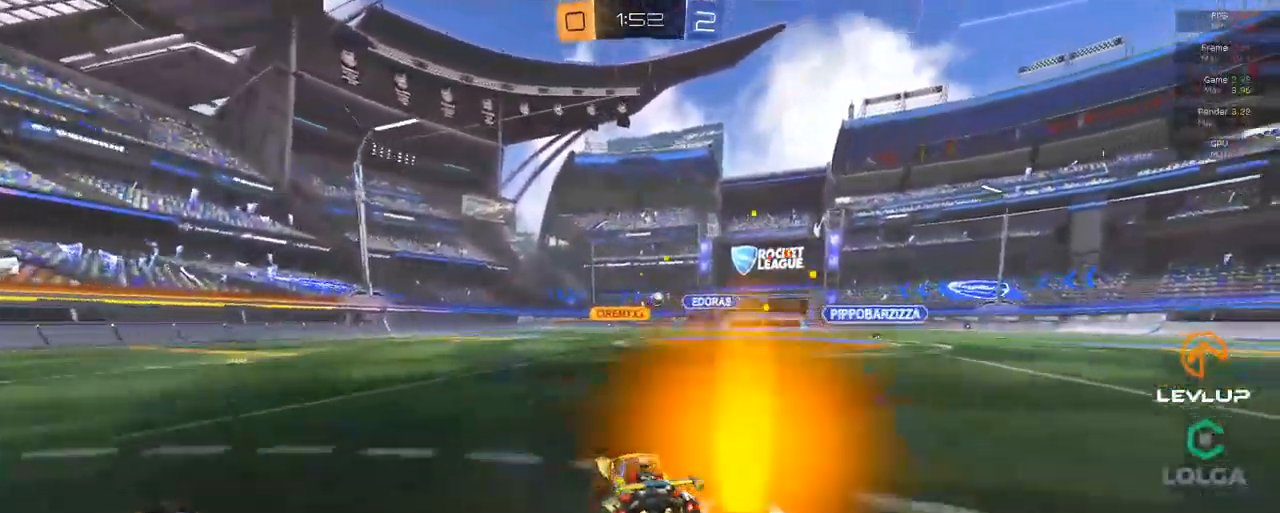
{"buttons": [], "left_stick": "center", "right_stick": "center", "events": [[333, "R2", "up"]]}
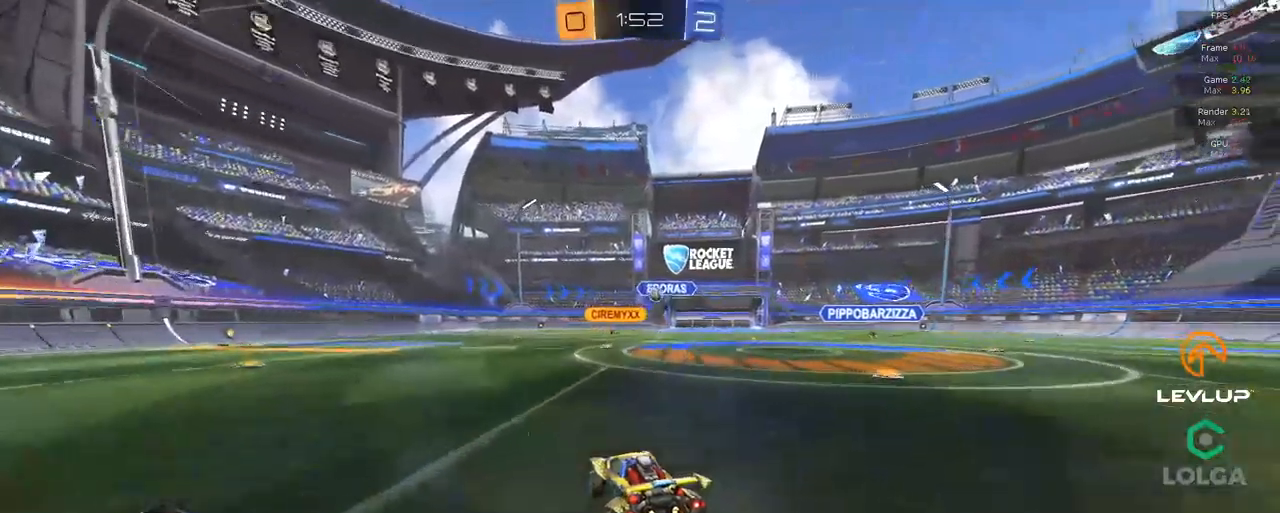
{"buttons": ["R2"], "left_stick": "right", "right_stick": "center", "events": [[83, "left_stick", "down-left"], [366, "left_stick", "right"], [466, "R2", "down"]]}
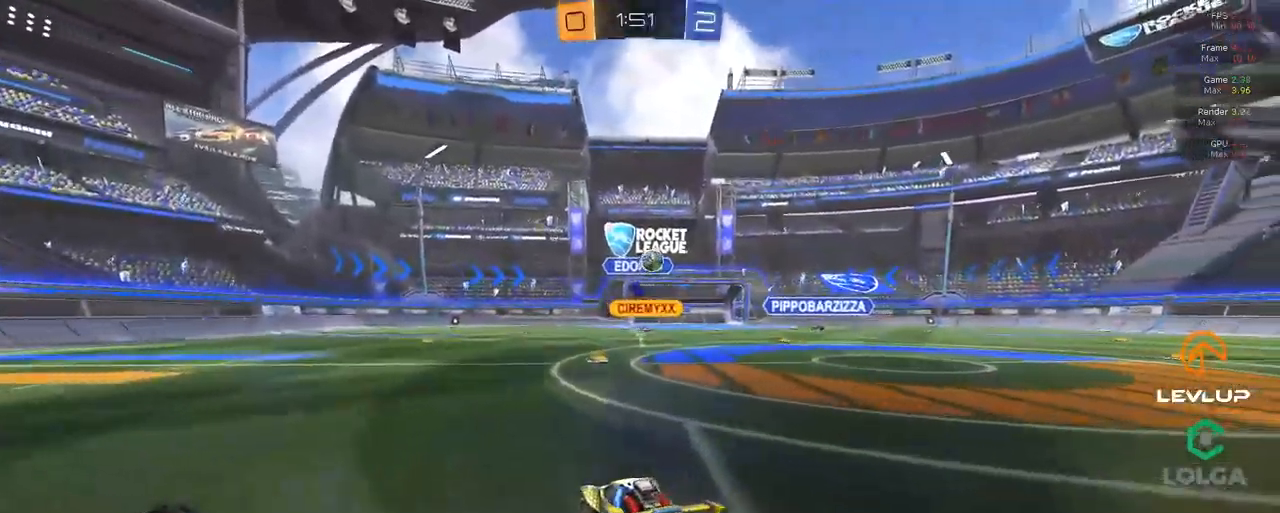
{"buttons": [], "left_stick": "right", "right_stick": "center", "events": [[266, "R2", "up"]]}
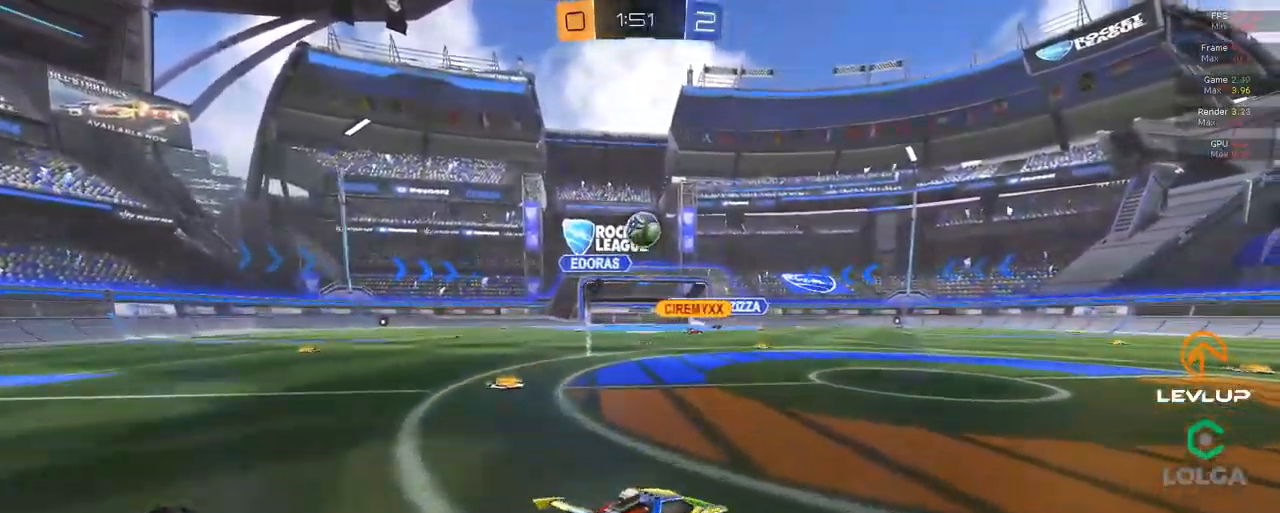
{"buttons": ["R2"], "left_stick": "center", "right_stick": "center", "events": [[183, "R2", "down"], [316, "left_stick", "center"], [366, "R2", "up"], [450, "R2", "down"]]}
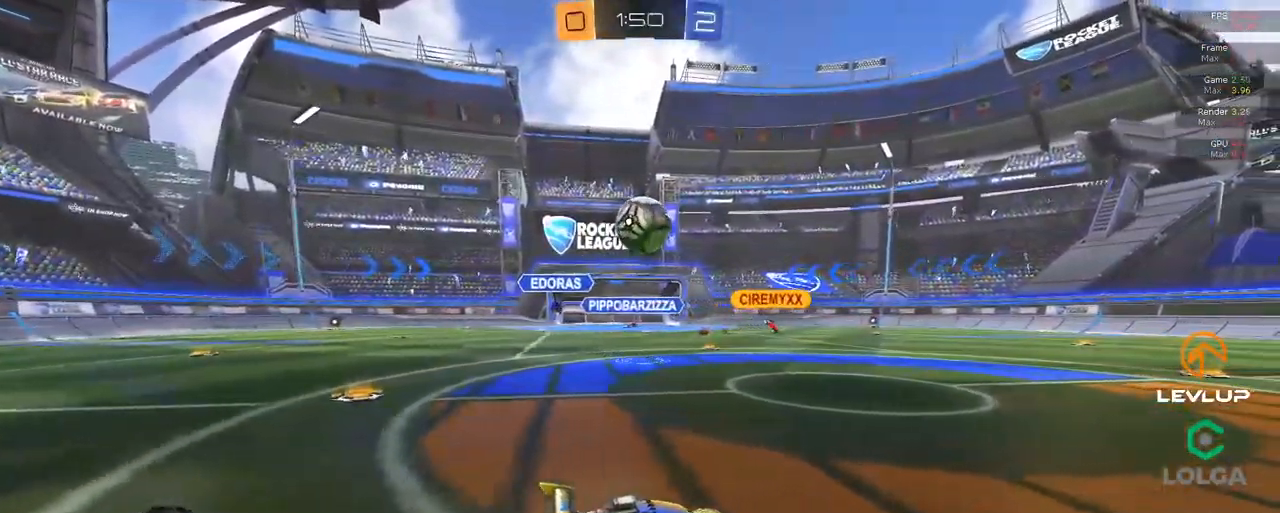
{"buttons": ["B", "R2"], "left_stick": "left", "right_stick": "center", "events": [[50, "R2", "up"], [133, "left_stick", "up-left"], [200, "R2", "down"], [233, "B", "down"], [250, "left_stick", "center"], [400, "left_stick", "left"]]}
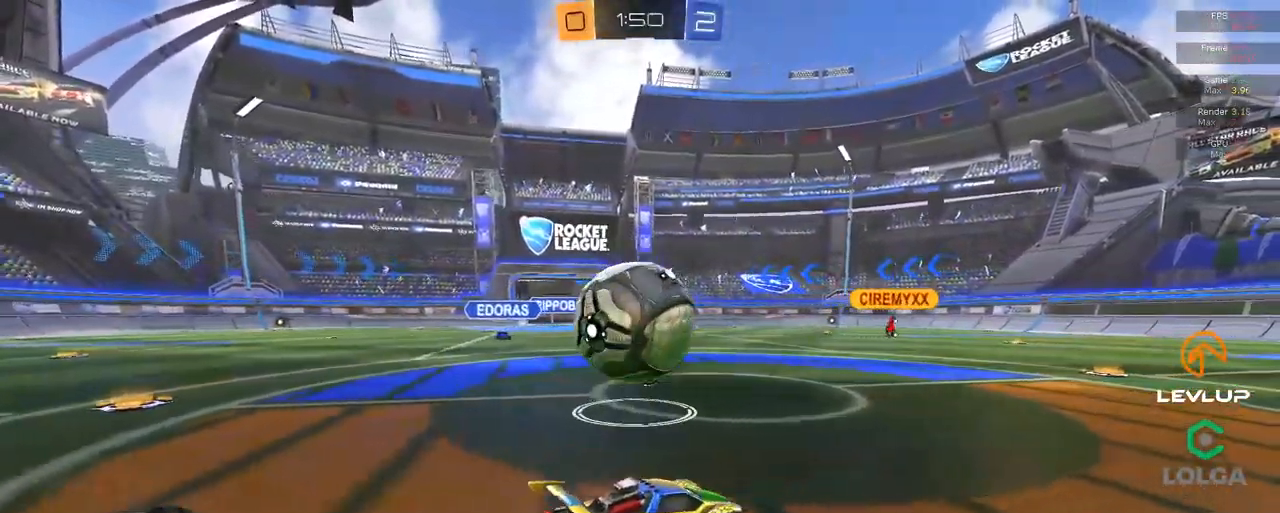
{"buttons": [], "left_stick": "down", "right_stick": "center", "events": [[133, "B", "up"], [166, "R2", "up"], [183, "left_stick", "down-left"], [450, "left_stick", "down"]]}
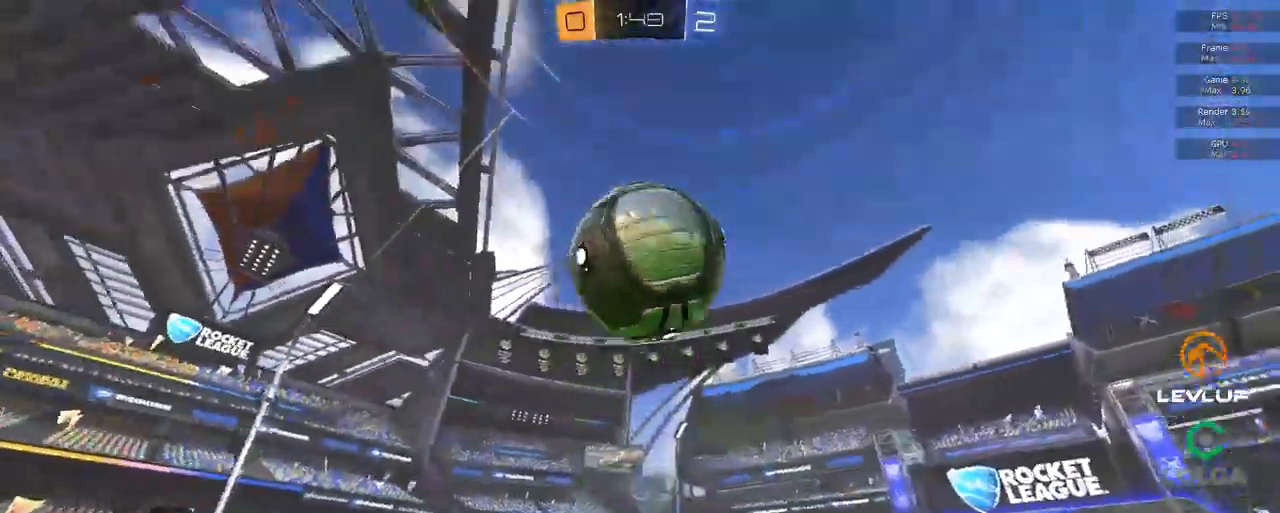
{"buttons": ["A", "B", "R2"], "left_stick": "down-left", "right_stick": "center", "events": [[150, "R2", "down"], [216, "left_stick", "left"], [416, "A", "down"], [416, "B", "down"], [483, "left_stick", "down-left"]]}
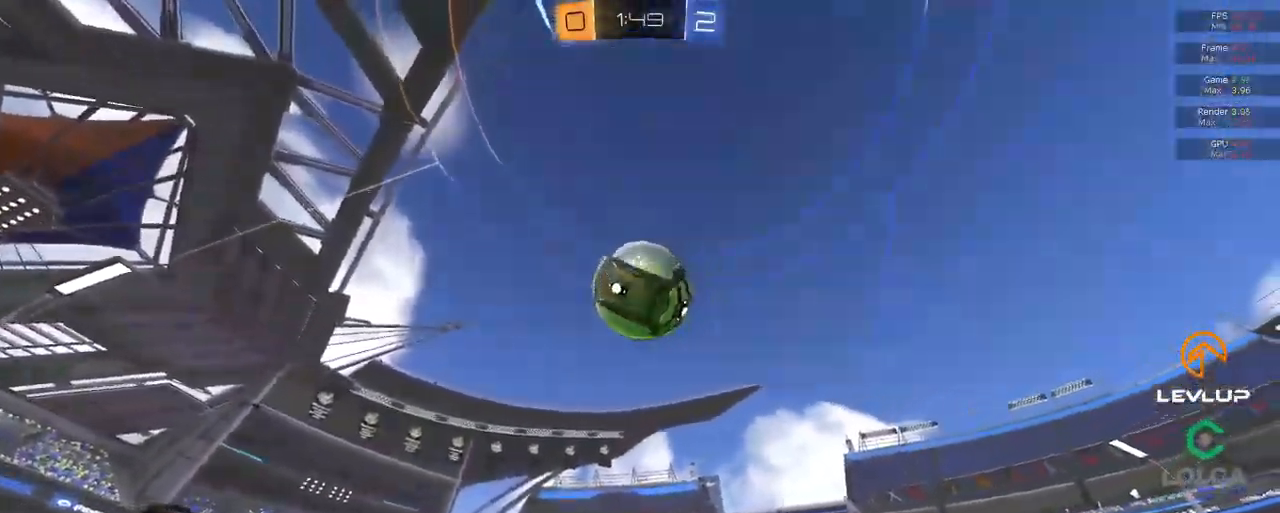
{"buttons": ["B", "L2", "R2"], "left_stick": "up-right", "right_stick": "center", "events": [[33, "A", "up"], [100, "A", "down"], [183, "A", "up"], [200, "B", "up"], [316, "B", "down"], [350, "L2", "down"], [350, "left_stick", "up-right"]]}
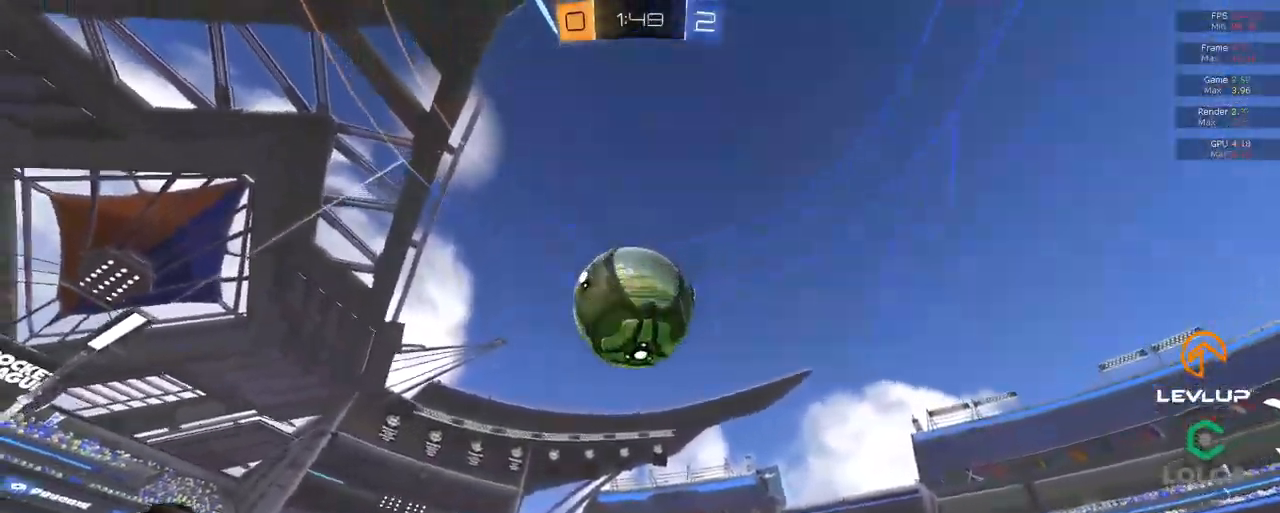
{"buttons": ["B", "L2", "R2"], "left_stick": "up-right", "right_stick": "center", "events": [[150, "left_stick", "down-right"], [350, "left_stick", "up-right"]]}
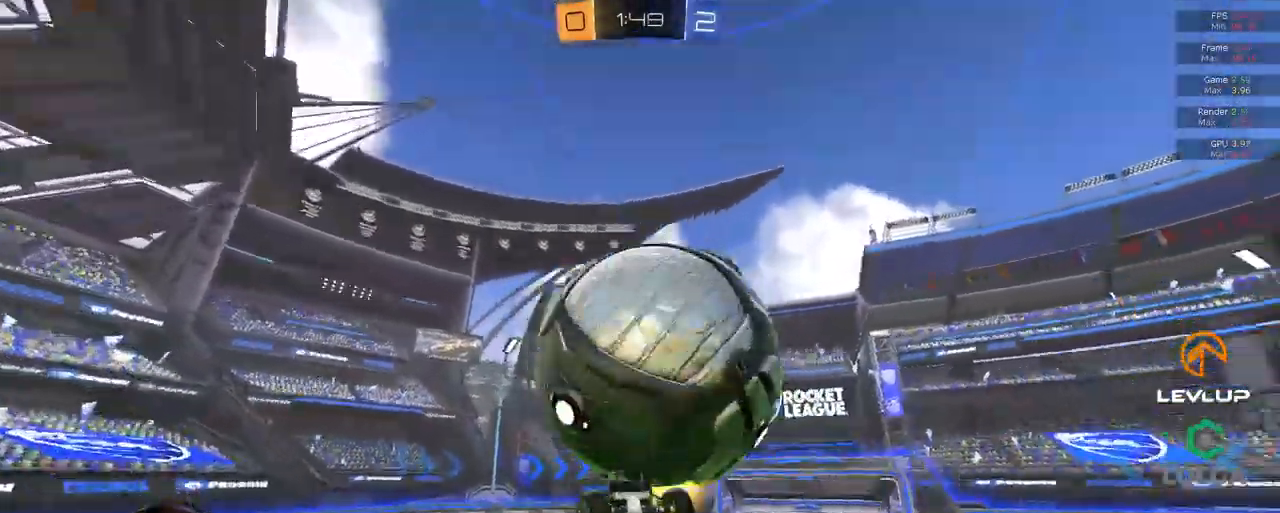
{"buttons": ["R2"], "left_stick": "down-left", "right_stick": "center", "events": [[300, "L2", "up"], [333, "left_stick", "down-left"], [450, "B", "up"]]}
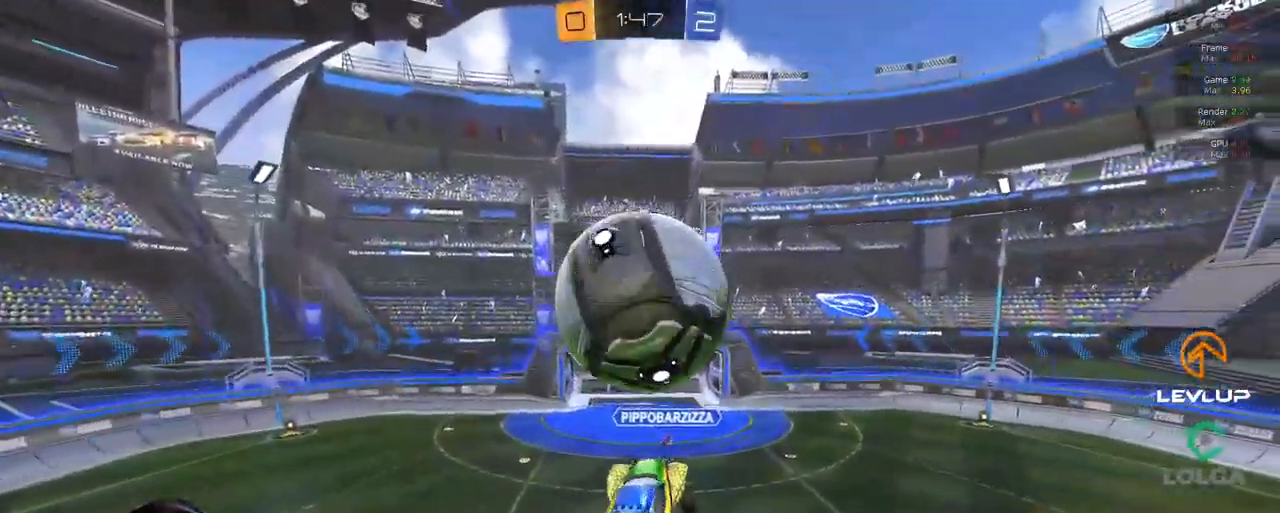
{"buttons": ["R2"], "left_stick": "down", "right_stick": "center", "events": [[66, "B", "down"], [100, "left_stick", "up-right"], [116, "L2", "down"], [283, "B", "up"], [300, "left_stick", "down-right"], [350, "L2", "up"], [350, "left_stick", "down"]]}
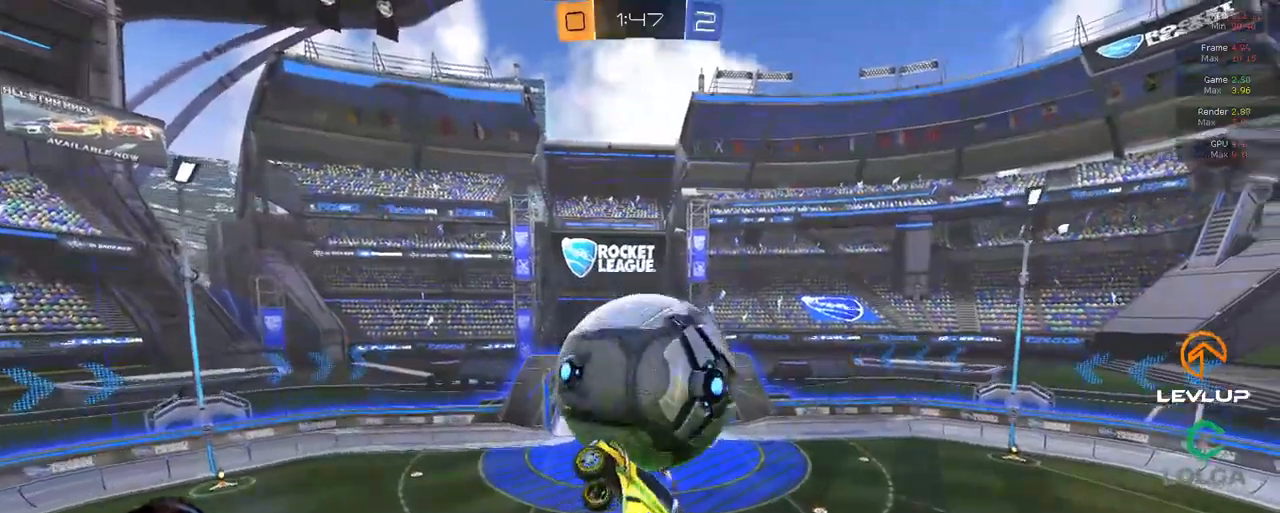
{"buttons": ["B", "L2", "R2"], "left_stick": "down-right", "right_stick": "center", "events": [[50, "B", "down"], [50, "L2", "down"], [267, "left_stick", "right"], [433, "L3", "down"], [450, "left_stick", "down-right"], [500, "L3", "up"]]}
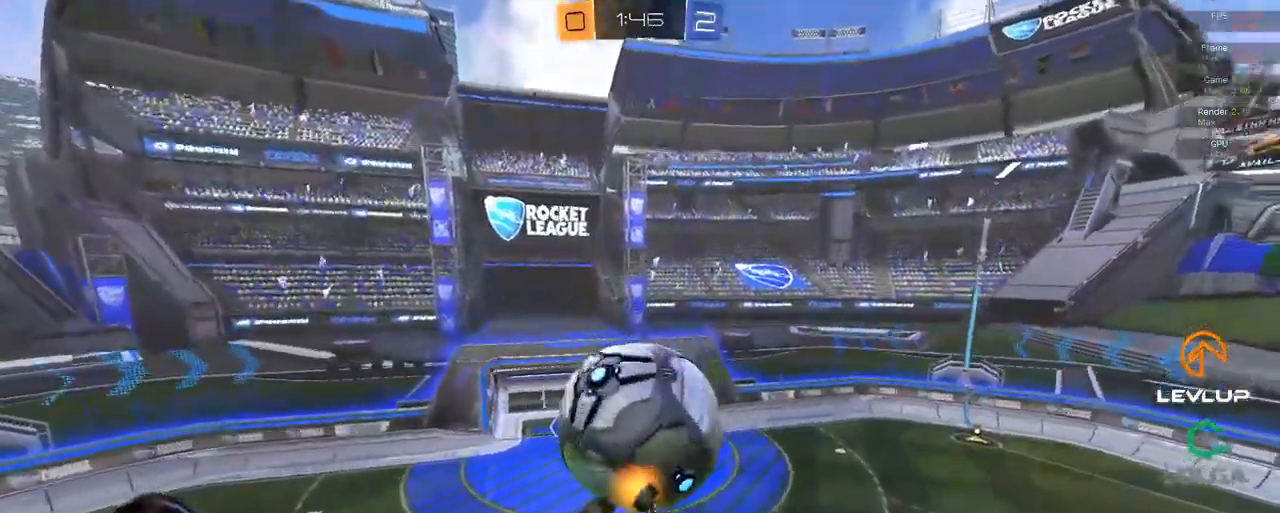
{"buttons": ["B", "L2", "R2"], "left_stick": "down-right", "right_stick": "center", "events": []}
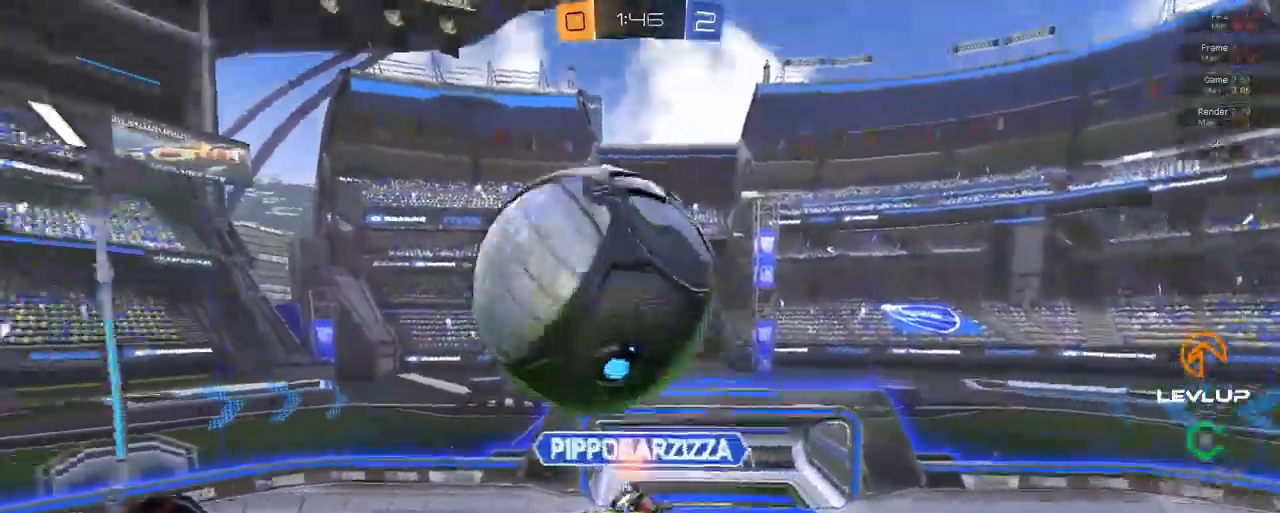
{"buttons": ["L2", "R2"], "left_stick": "down-right", "right_stick": "center"}